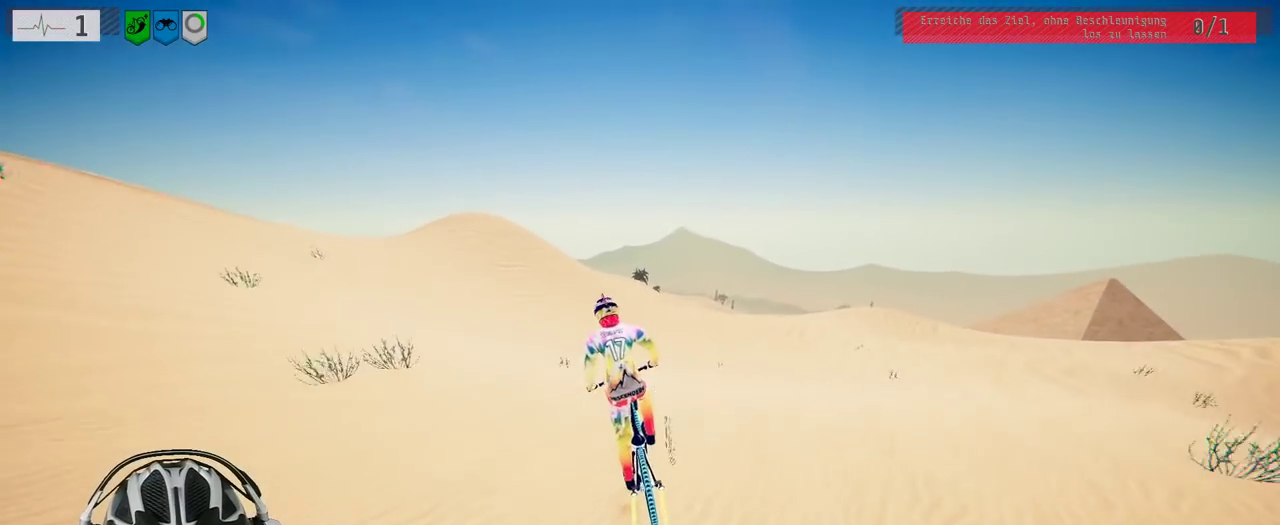
Gameplay with a controller (Xbox layout); each line is a JSON object with the inputs held at the frame after it. "events" lists button and stick changes between this image and that frame as [ms after this image, input, new state], when the widget could be followed in between. Not read: L3 R2 R3.
{"buttons": [], "left_stick": "center", "right_stick": "center", "events": []}
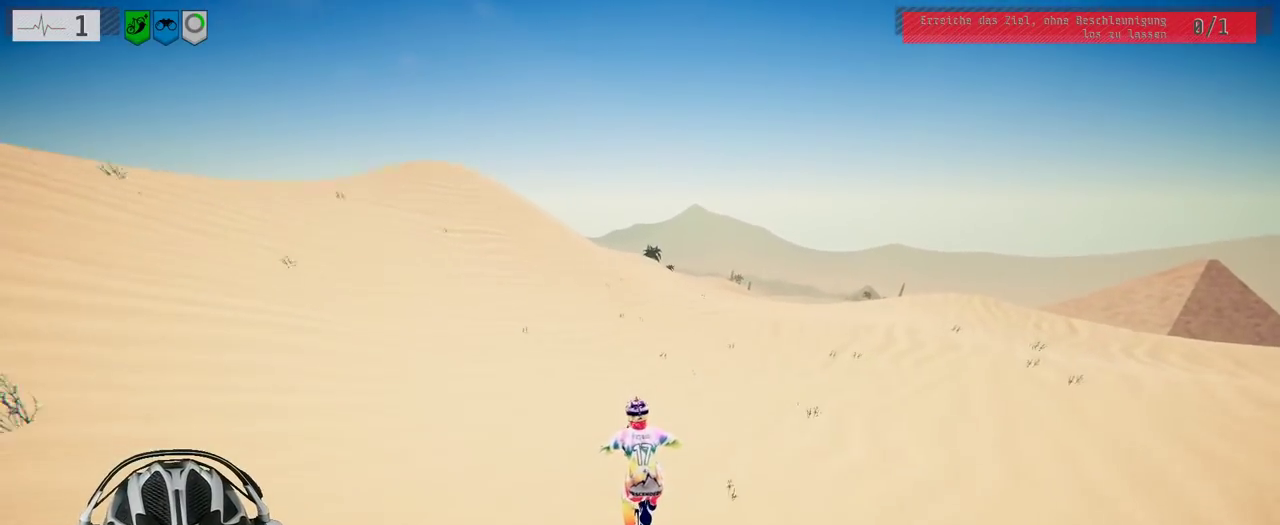
{"buttons": [], "left_stick": "center", "right_stick": "down", "events": [[67, "left_stick", "up"], [167, "left_stick", "center"], [283, "right_stick", "down"], [367, "left_stick", "up-left"], [500, "left_stick", "center"]]}
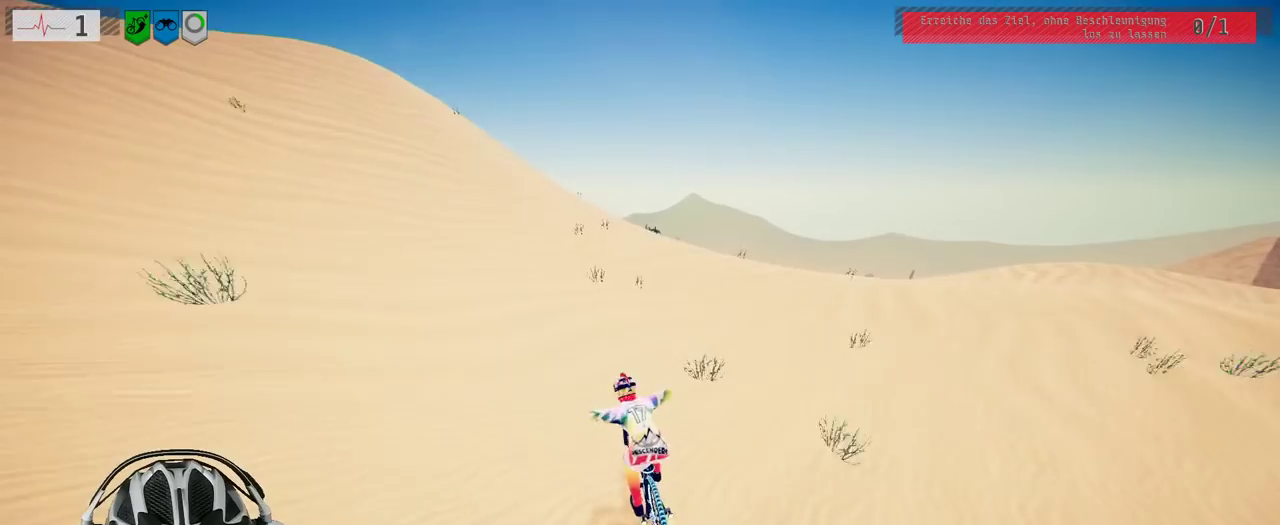
{"buttons": [], "left_stick": "center", "right_stick": "down", "events": [[167, "left_stick", "up-left"], [367, "left_stick", "center"]]}
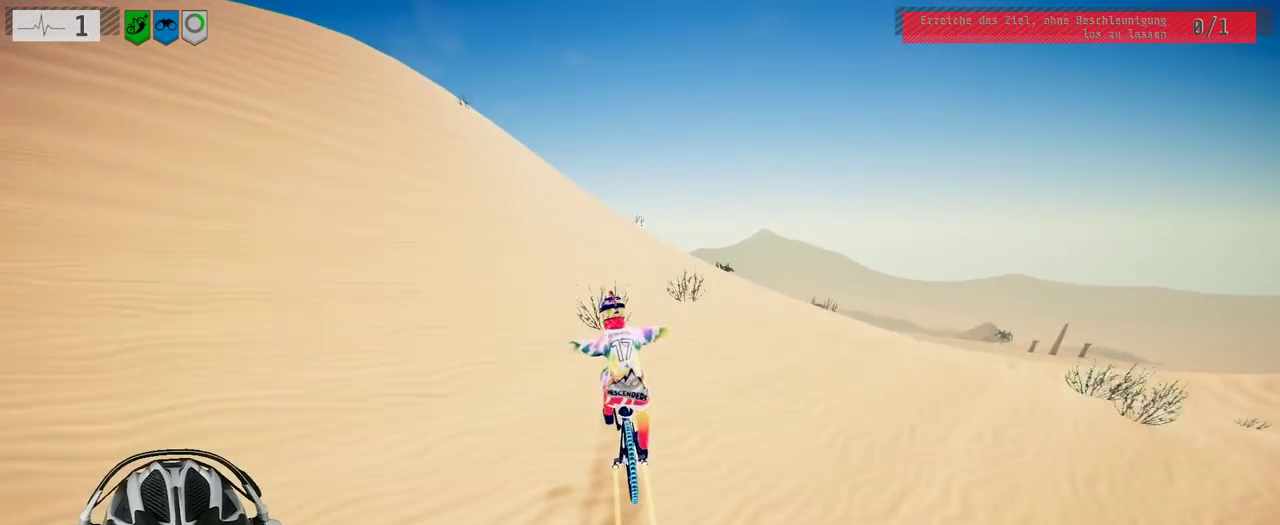
{"buttons": ["L1"], "left_stick": "down", "right_stick": "up", "events": [[167, "left_stick", "up-right"], [267, "left_stick", "up"], [333, "left_stick", "center"], [383, "left_stick", "down"], [417, "L1", "down"], [450, "right_stick", "up"]]}
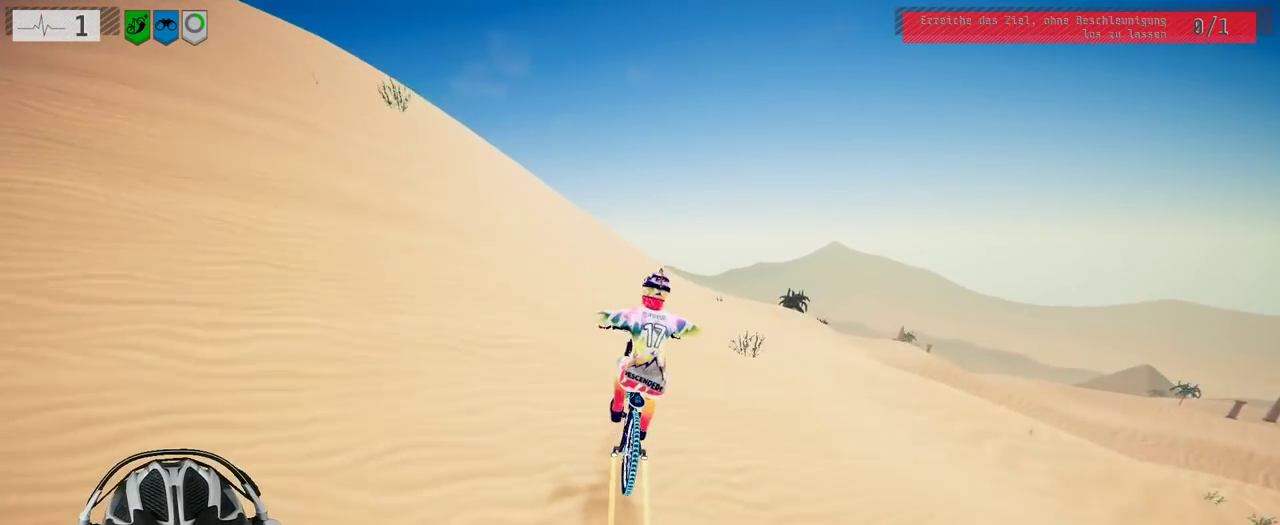
{"buttons": [], "left_stick": "down", "right_stick": "up", "events": [[450, "L1", "up"]]}
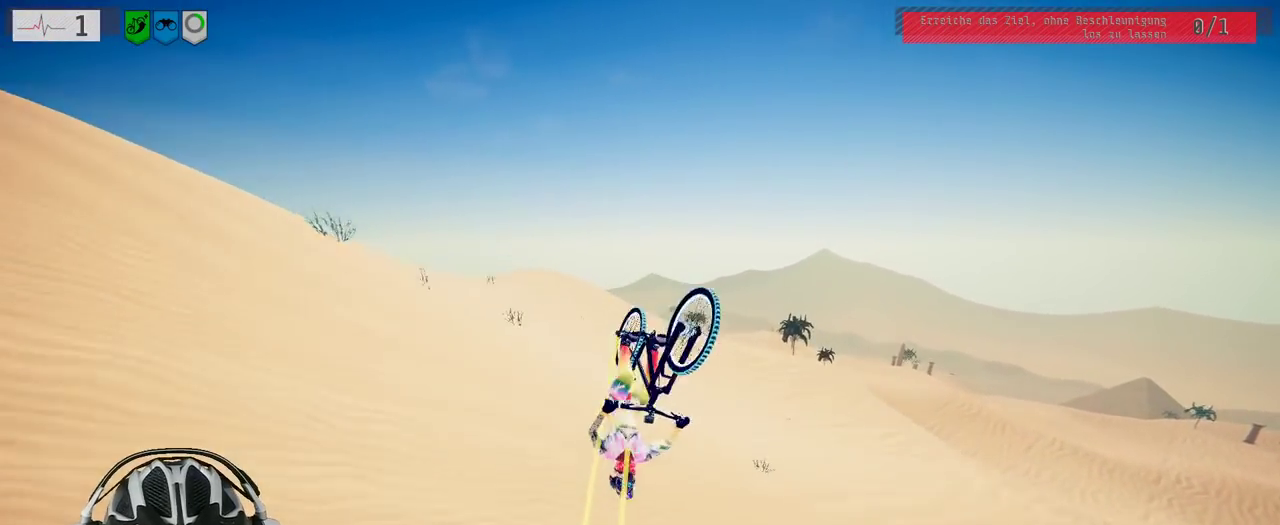
{"buttons": [], "left_stick": "center", "right_stick": "center", "events": [[17, "right_stick", "center"], [217, "left_stick", "center"]]}
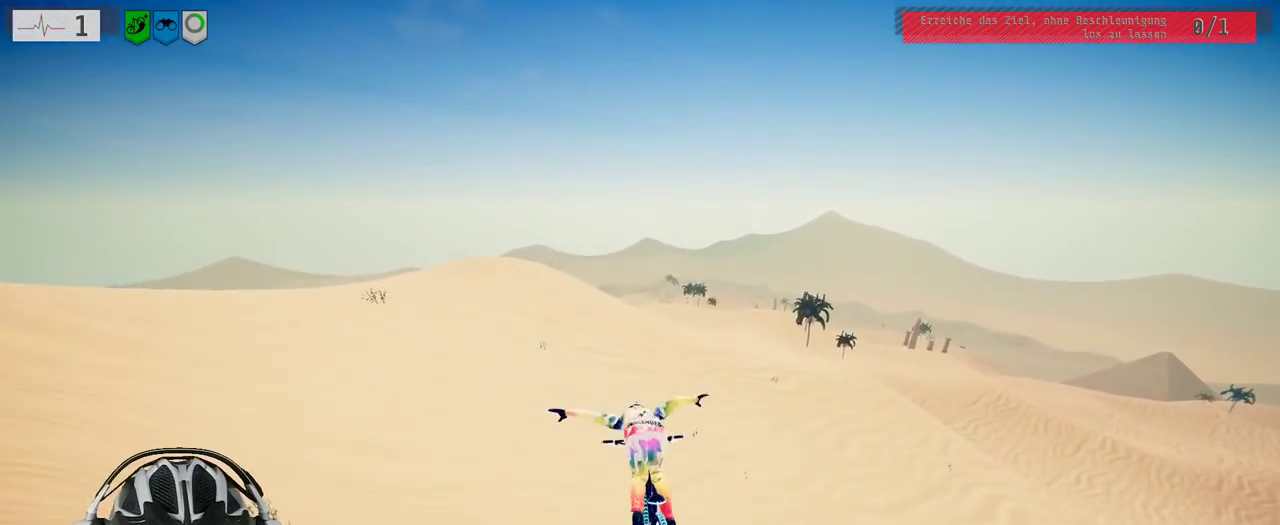
{"buttons": [], "left_stick": "center", "right_stick": "center", "events": []}
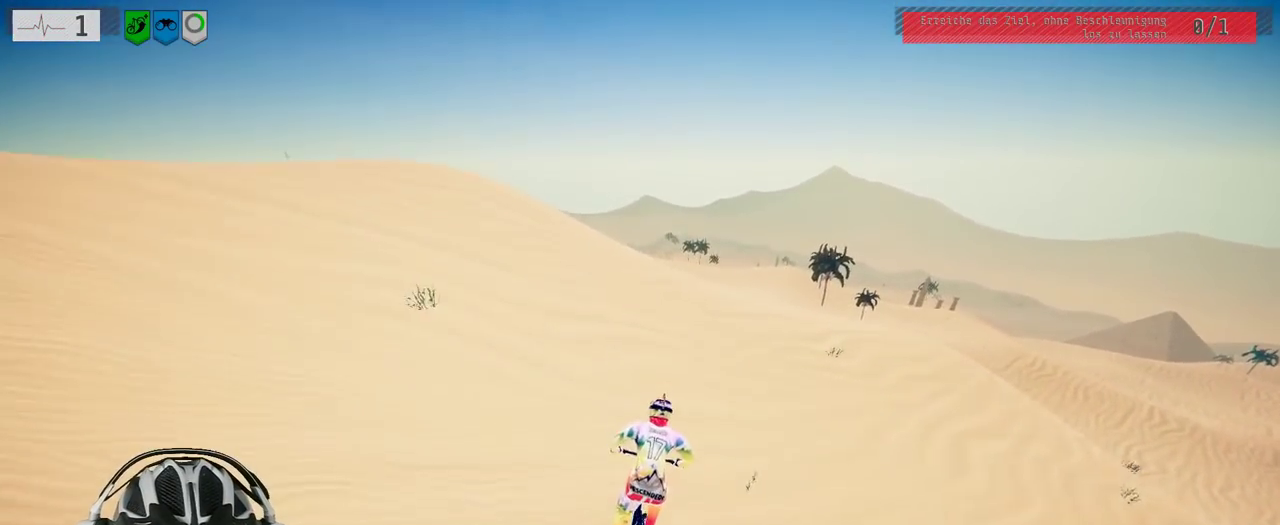
{"buttons": [], "left_stick": "left", "right_stick": "down", "events": [[117, "right_stick", "down"], [417, "left_stick", "left"]]}
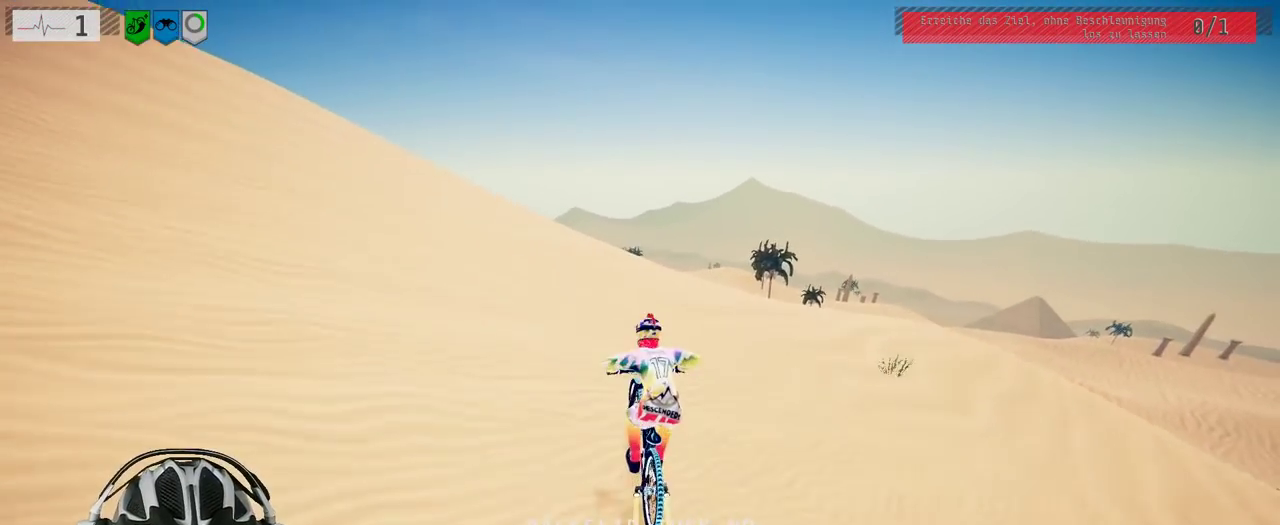
{"buttons": ["L1"], "left_stick": "left", "right_stick": "down-right", "events": [[150, "left_stick", "down"], [167, "L1", "down"], [283, "right_stick", "up"], [333, "left_stick", "left"], [417, "right_stick", "down"], [483, "right_stick", "down-right"]]}
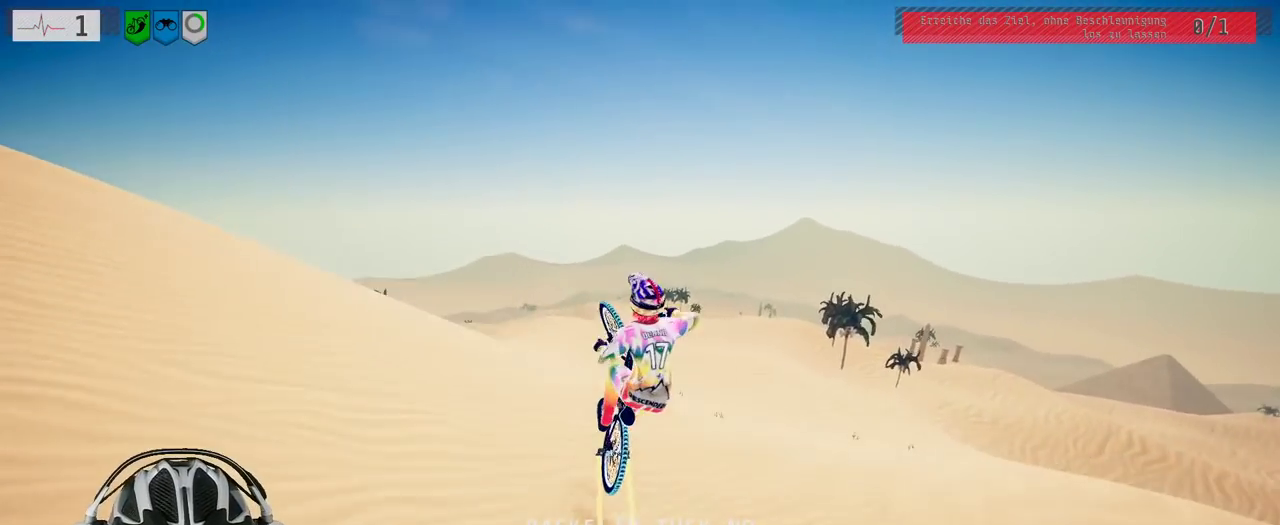
{"buttons": ["L1"], "left_stick": "left", "right_stick": "up-left", "events": [[33, "right_stick", "up-right"], [150, "right_stick", "up"], [283, "right_stick", "up-left"]]}
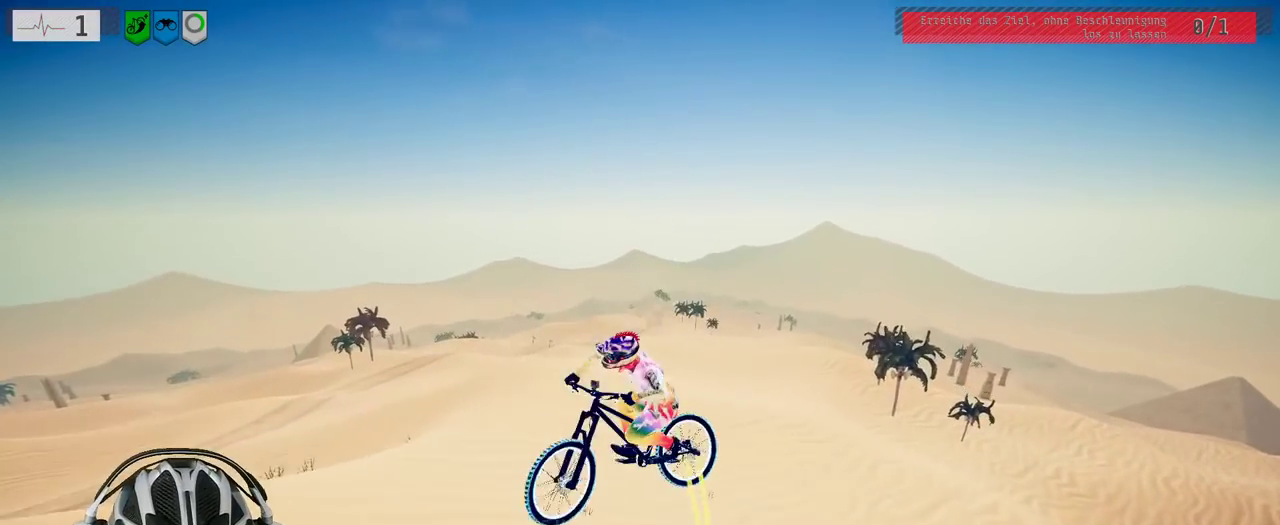
{"buttons": [], "left_stick": "left", "right_stick": "center", "events": [[333, "right_stick", "center"], [400, "L1", "up"]]}
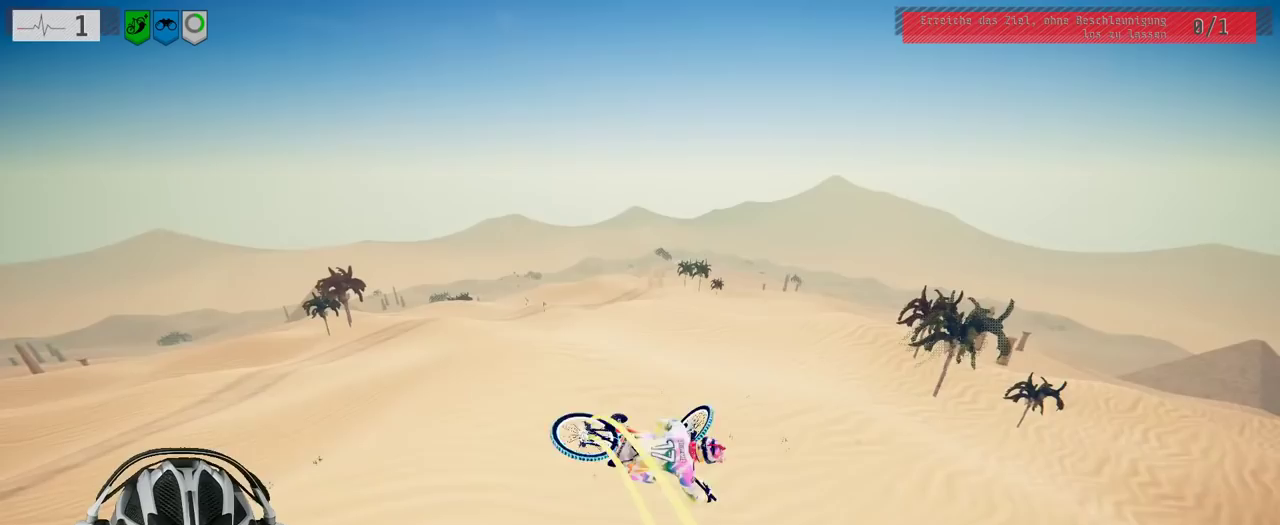
{"buttons": [], "left_stick": "right", "right_stick": "center", "events": [[67, "left_stick", "center"], [267, "left_stick", "right"]]}
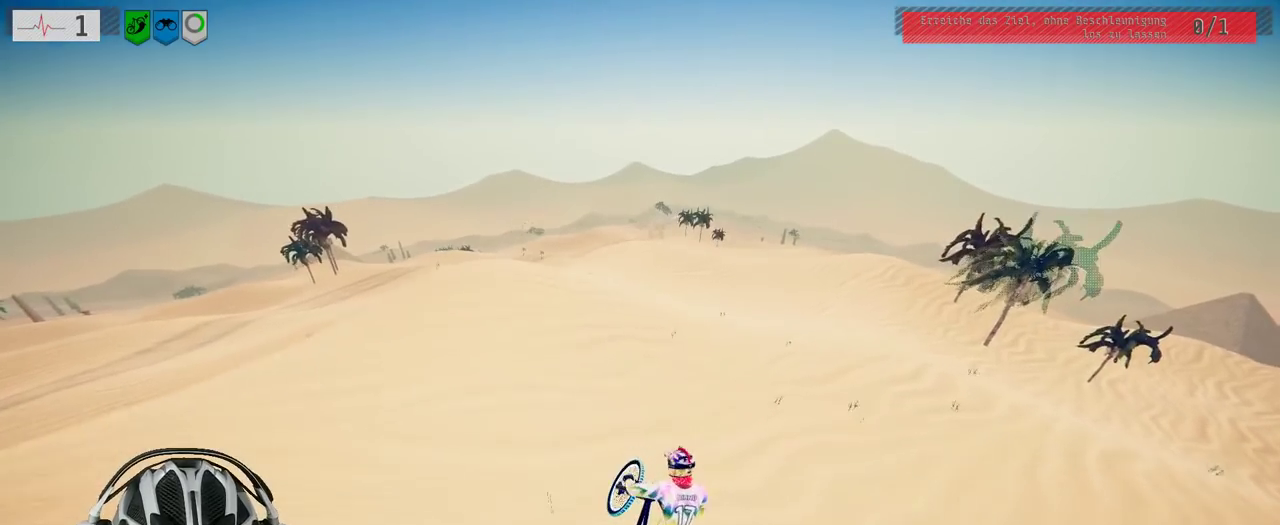
{"buttons": [], "left_stick": "center", "right_stick": "down", "events": [[67, "left_stick", "center"], [167, "left_stick", "right"], [283, "left_stick", "center"], [283, "right_stick", "down"], [350, "left_stick", "left"], [483, "left_stick", "center"]]}
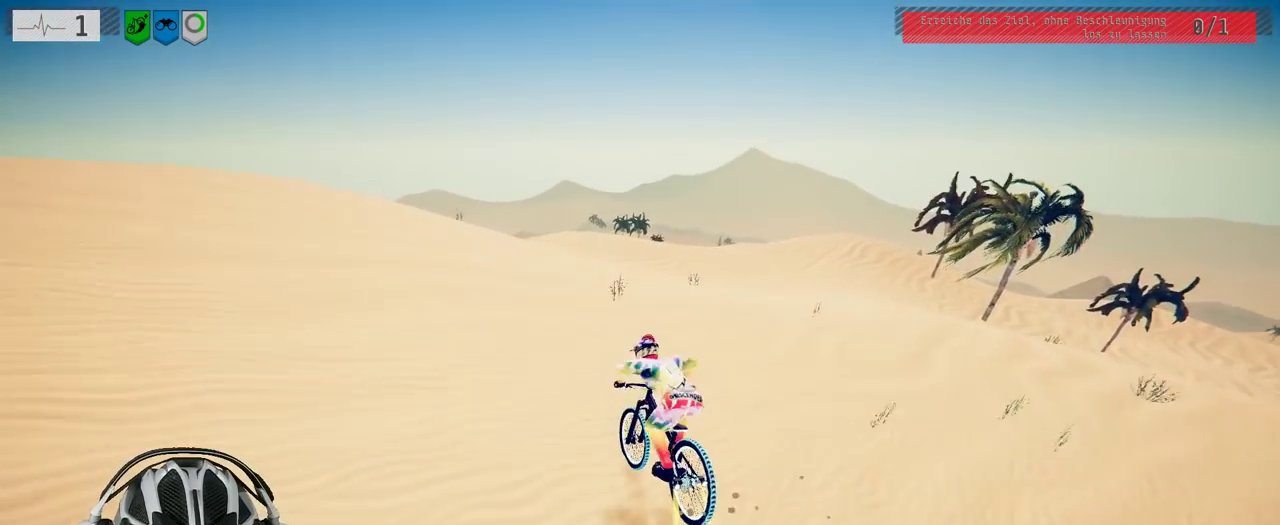
{"buttons": [], "left_stick": "down", "right_stick": "up", "events": [[150, "left_stick", "down"], [250, "right_stick", "up"]]}
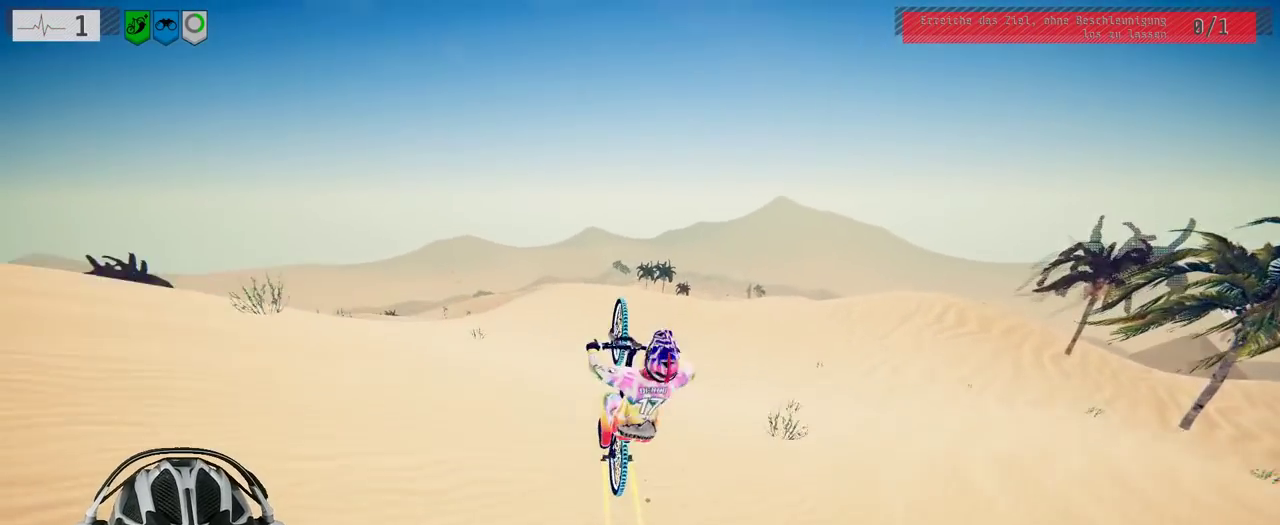
{"buttons": [], "left_stick": "down", "right_stick": "center", "events": [[67, "right_stick", "center"]]}
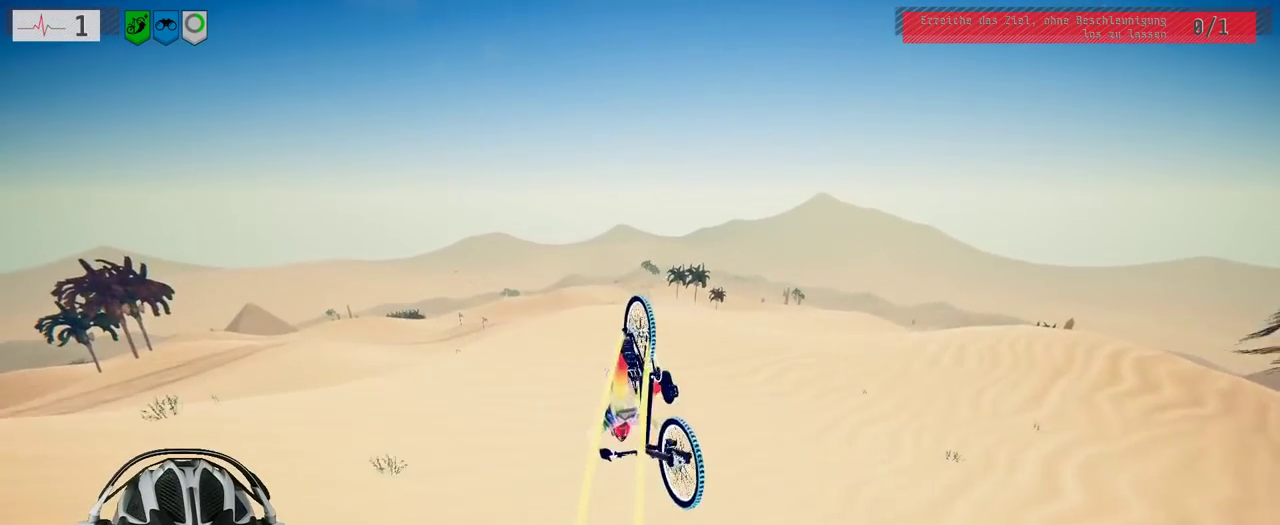
{"buttons": [], "left_stick": "up-left", "right_stick": "center", "events": [[167, "left_stick", "down-right"], [233, "left_stick", "center"], [450, "left_stick", "up-left"]]}
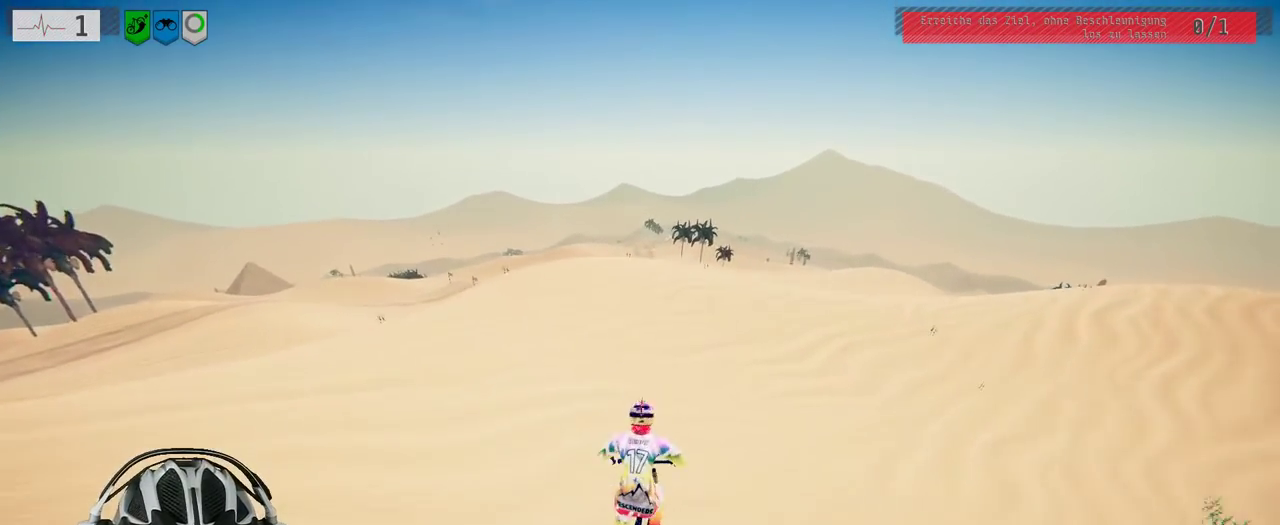
{"buttons": [], "left_stick": "left", "right_stick": "down", "events": [[83, "left_stick", "center"], [167, "right_stick", "down"], [483, "left_stick", "left"]]}
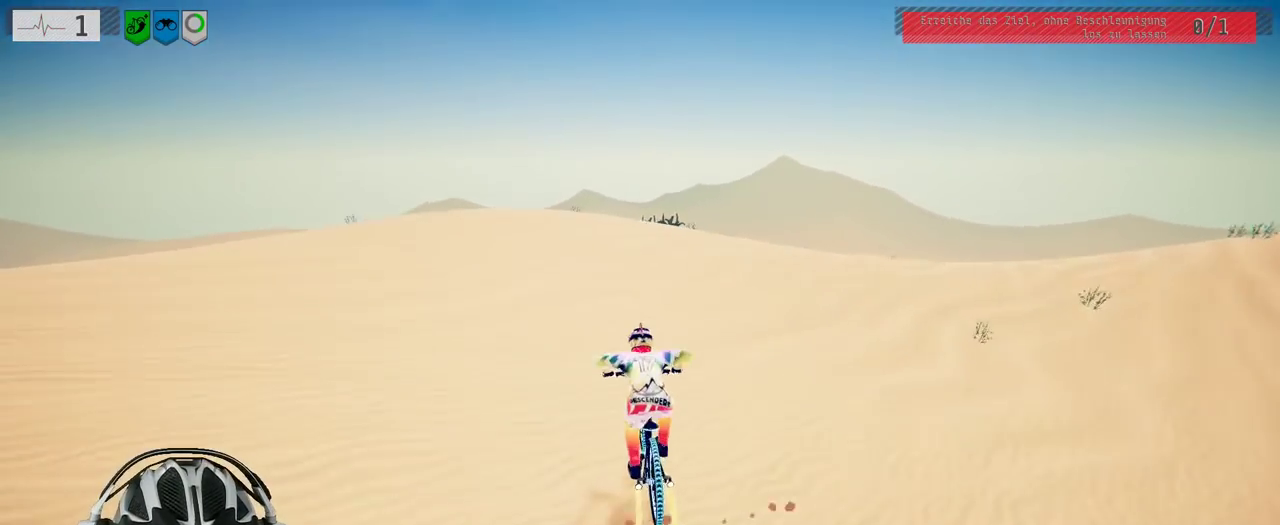
{"buttons": ["L1"], "left_stick": "down", "right_stick": "up", "events": [[167, "left_stick", "center"], [233, "left_stick", "left"], [433, "L1", "down"], [467, "right_stick", "up"], [483, "left_stick", "down"]]}
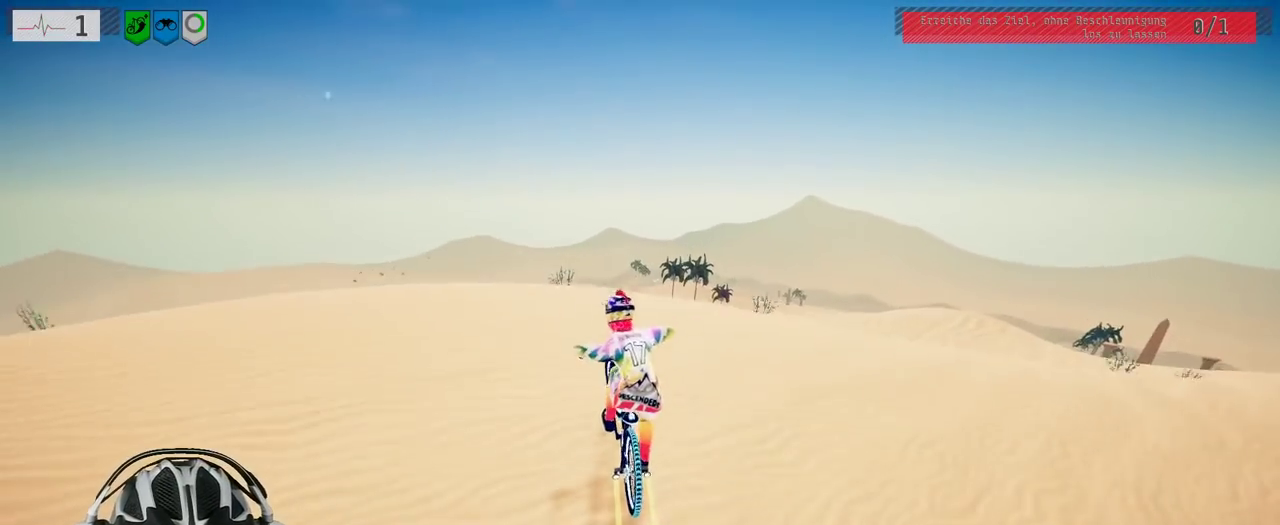
{"buttons": ["L1"], "left_stick": "down", "right_stick": "down", "events": [[233, "right_stick", "down-left"], [350, "right_stick", "down"]]}
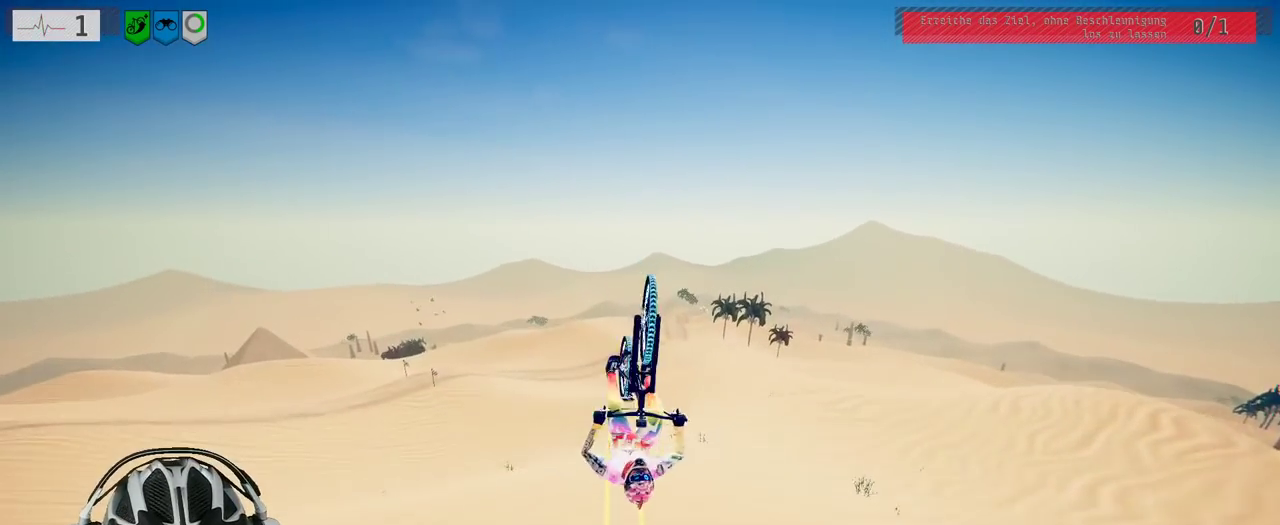
{"buttons": [], "left_stick": "center", "right_stick": "center", "events": [[200, "L1", "up"], [200, "right_stick", "center"], [300, "left_stick", "center"]]}
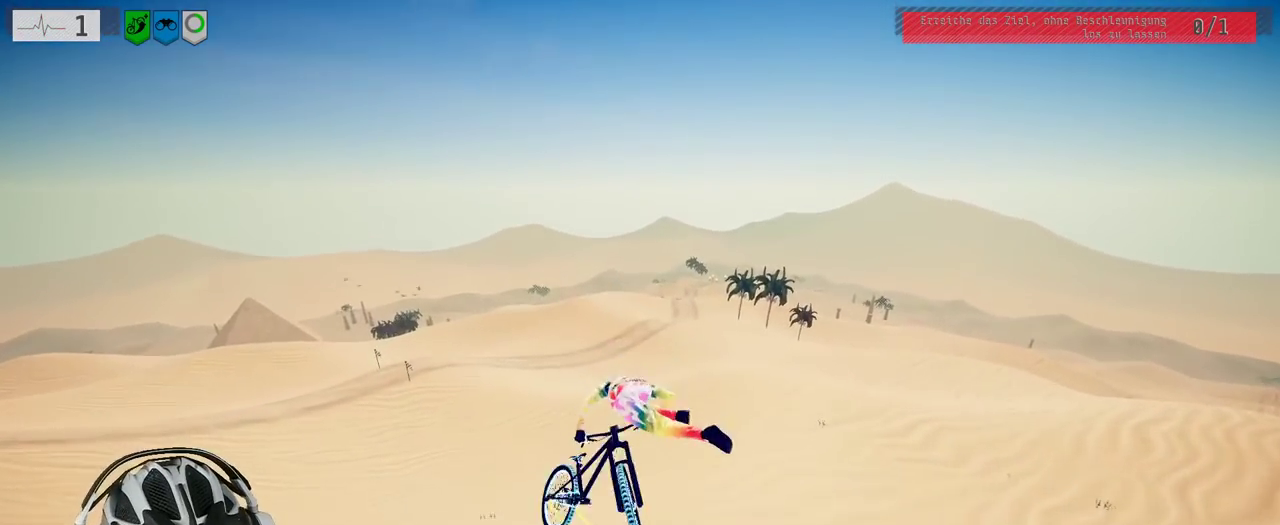
{"buttons": [], "left_stick": "center", "right_stick": "center", "events": []}
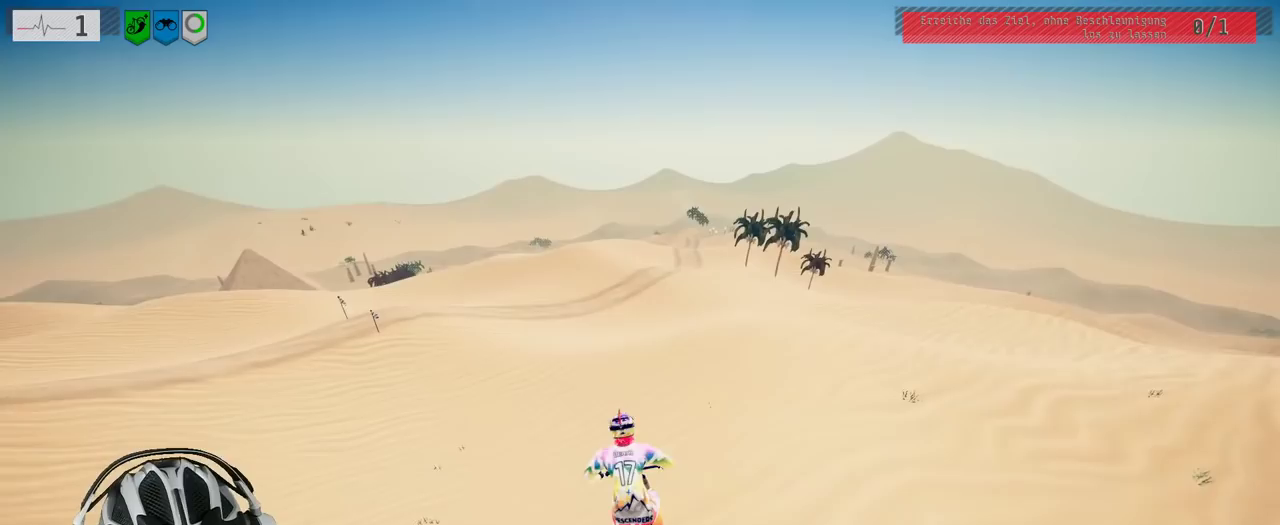
{"buttons": [], "left_stick": "right", "right_stick": "down", "events": [[200, "left_stick", "up-right"], [350, "left_stick", "center"], [483, "left_stick", "right"], [500, "right_stick", "down"]]}
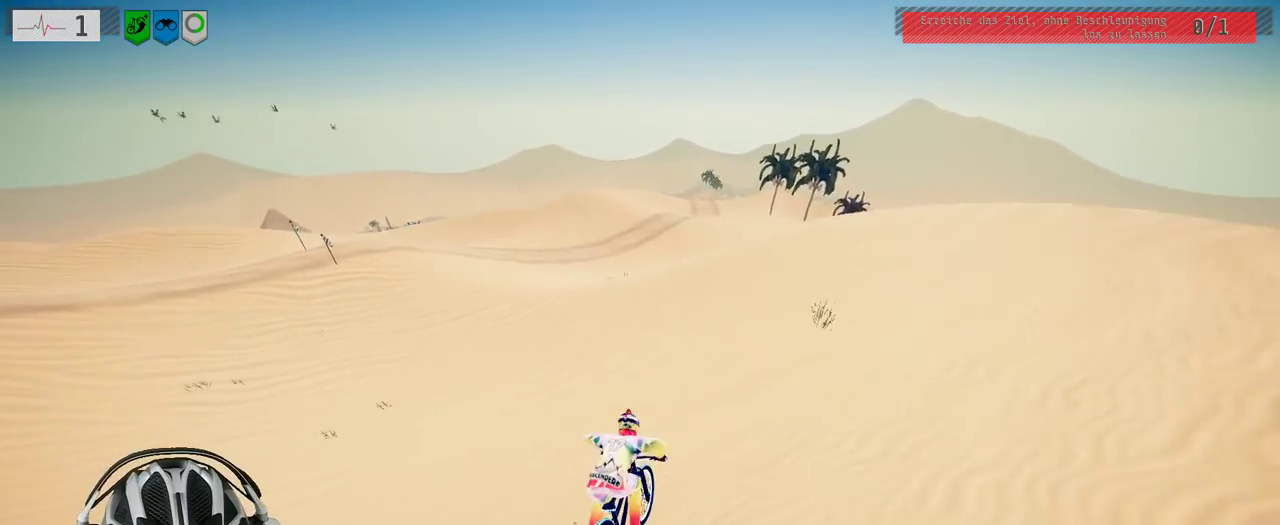
{"buttons": [], "left_stick": "left", "right_stick": "down", "events": [[167, "left_stick", "center"], [400, "left_stick", "left"]]}
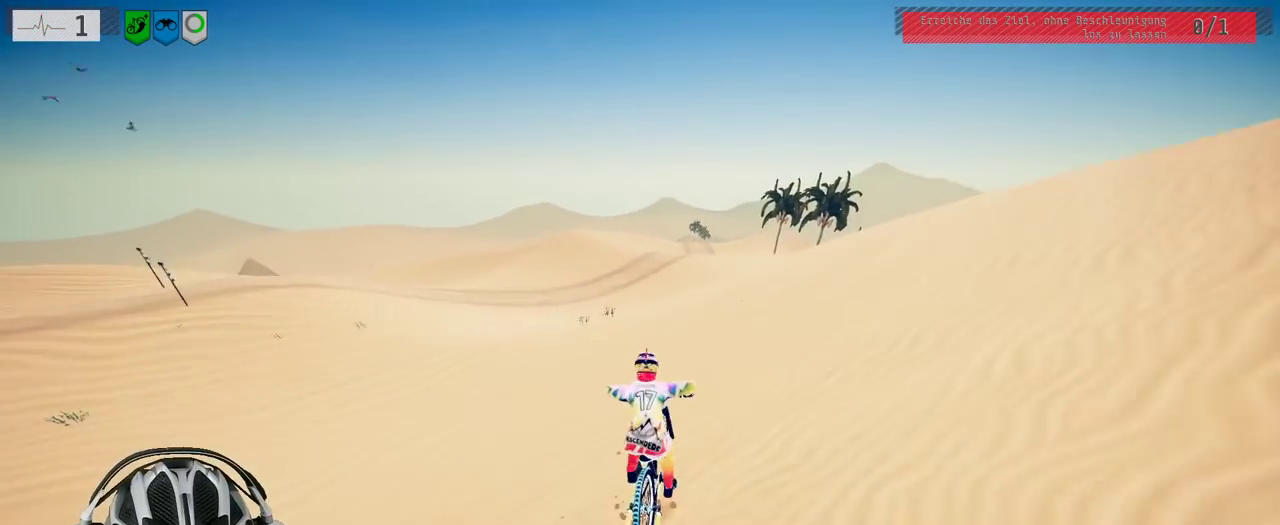
{"buttons": [], "left_stick": "center", "right_stick": "down", "events": [[33, "left_stick", "center"], [167, "left_stick", "up-left"], [367, "left_stick", "center"]]}
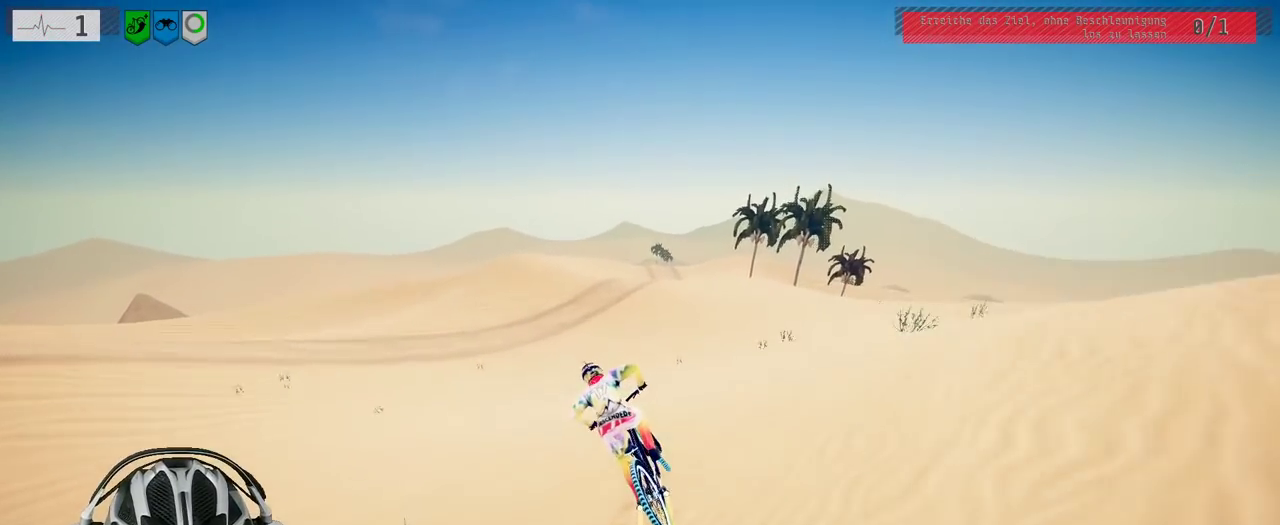
{"buttons": [], "left_stick": "center", "right_stick": "down", "events": []}
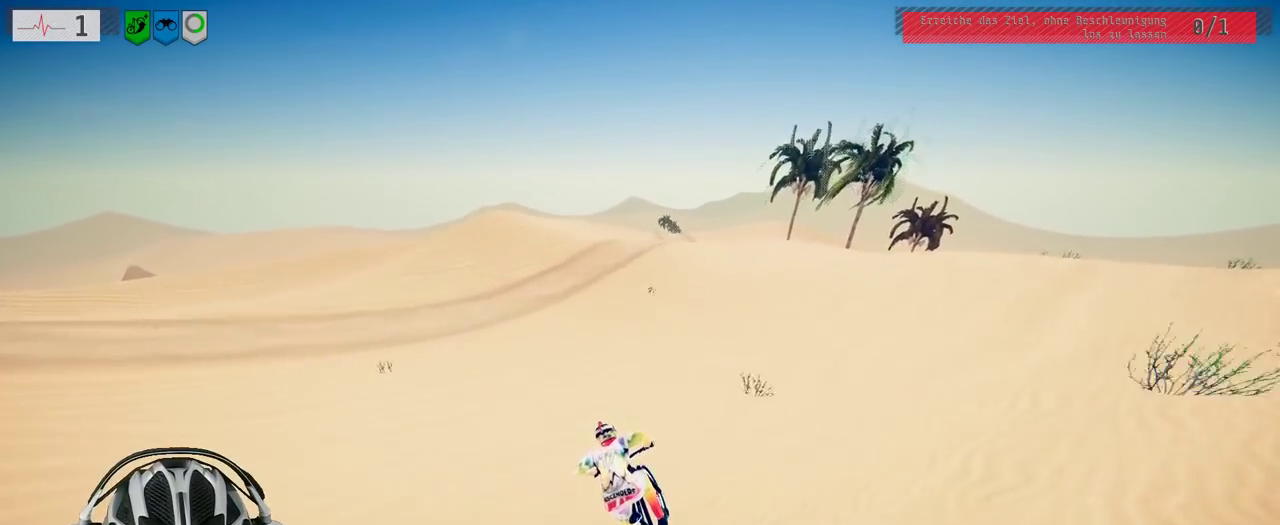
{"buttons": [], "left_stick": "center", "right_stick": "down", "events": [[50, "left_stick", "up-left"], [350, "left_stick", "left"], [400, "left_stick", "center"]]}
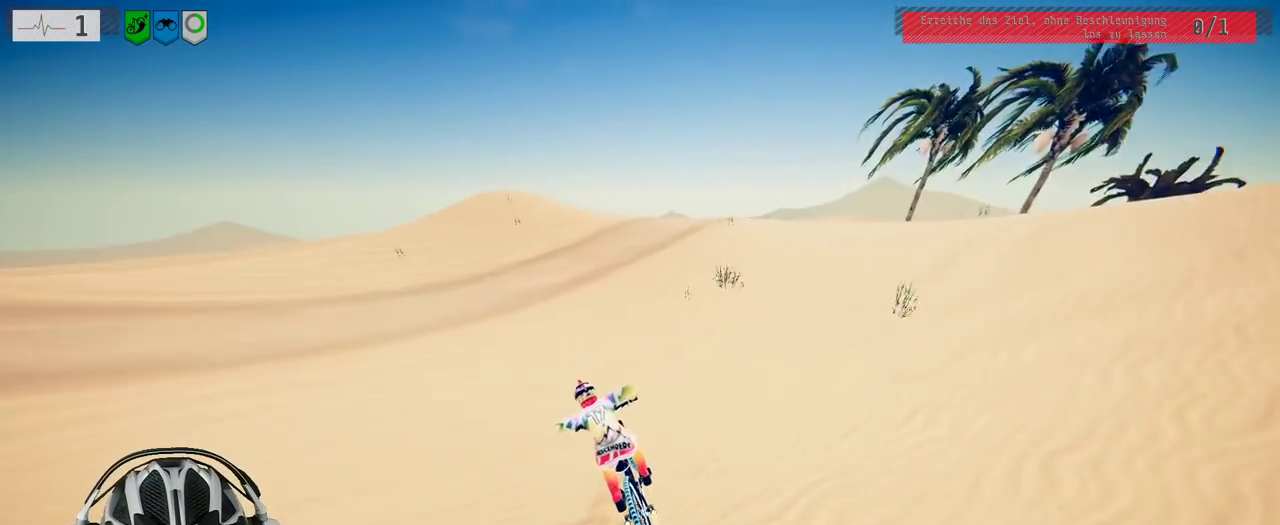
{"buttons": [], "left_stick": "center", "right_stick": "down", "events": [[100, "left_stick", "left"], [267, "left_stick", "center"]]}
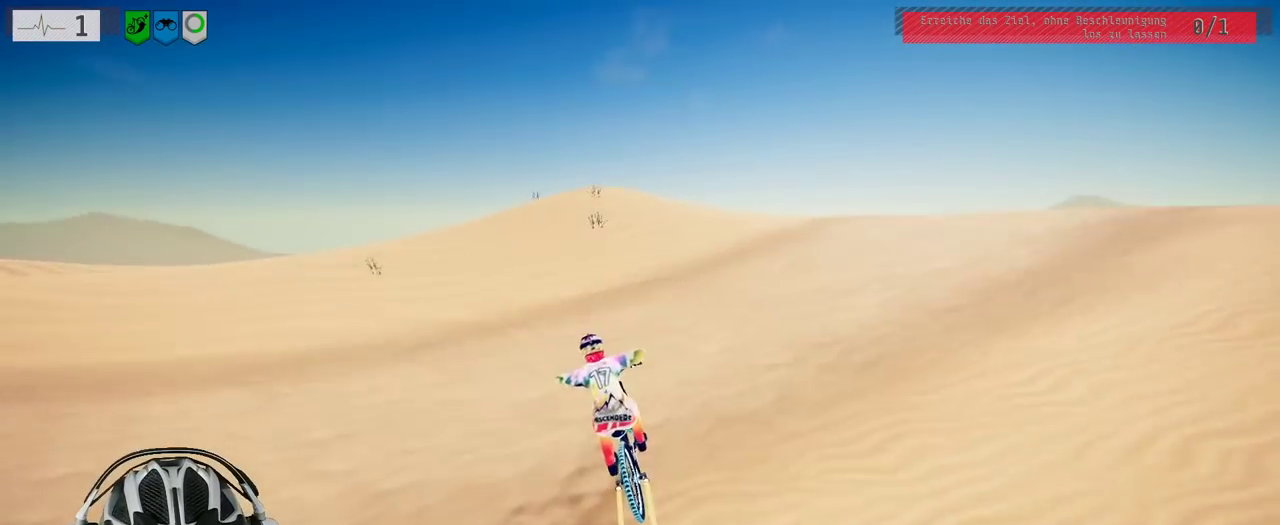
{"buttons": [], "left_stick": "right", "right_stick": "down", "events": [[33, "left_stick", "right"], [250, "left_stick", "center"], [500, "left_stick", "right"]]}
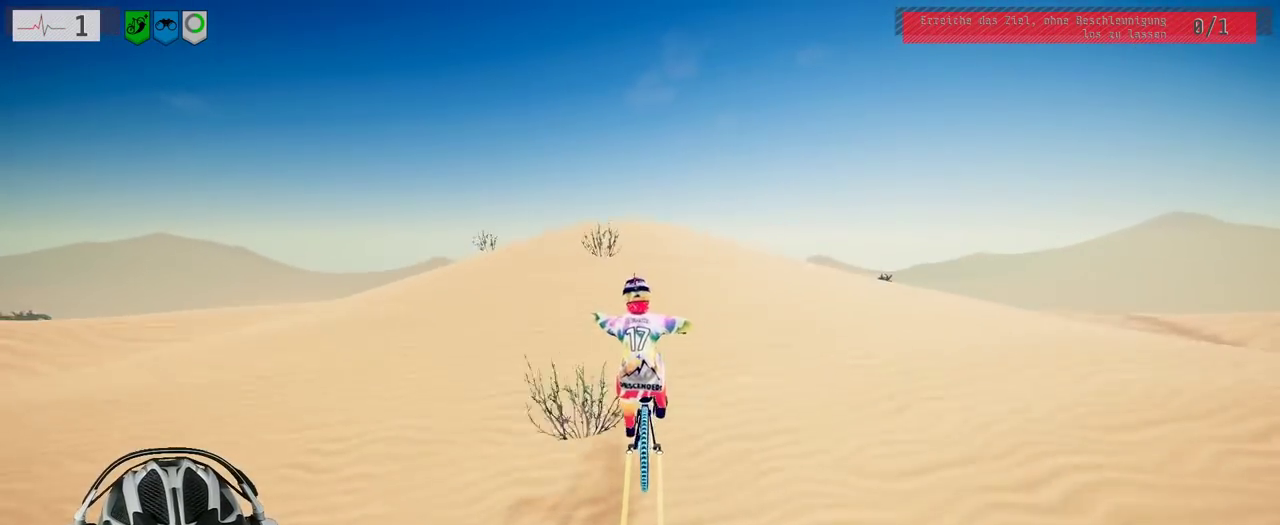
{"buttons": ["L1"], "left_stick": "down-right", "right_stick": "down-left", "events": [[183, "L1", "down"], [183, "left_stick", "down-right"], [217, "right_stick", "up"], [483, "right_stick", "down-left"]]}